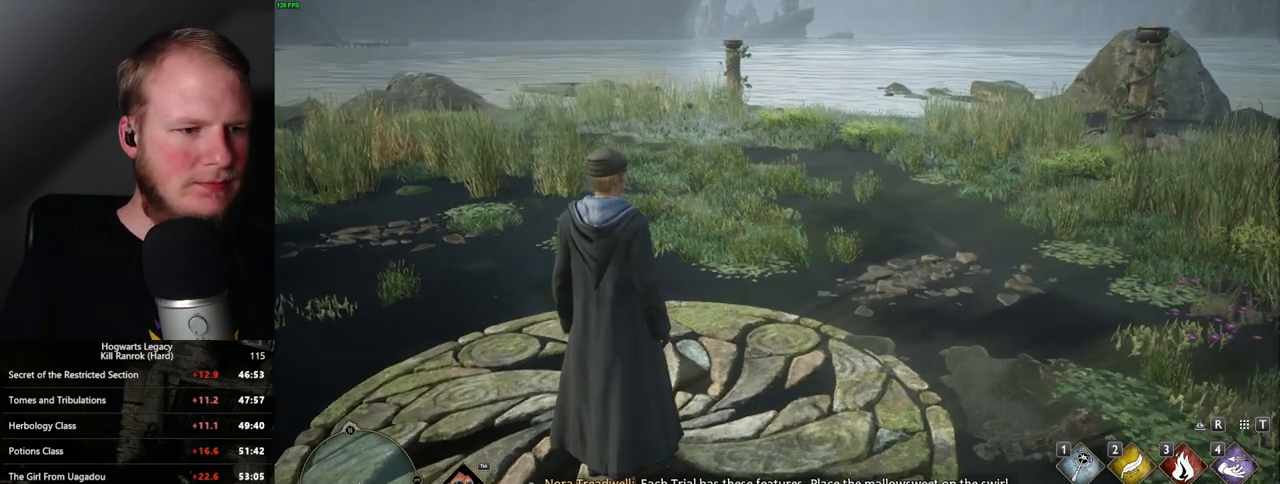
Gameplay with keyboard and mouse; each line is a JSON object with the keys and mouse buttons held at the frame after it. "events" lists presses ("down") and releases ("up") of ".", "/", "0", "1", "2", "3", "4", "5", "6", "7", "8", "9", "a", "alt_l", "alt_r", "b", "backslash", "backspace", "c", "caps_lock", "comma", "ctrl_l", "ctrl_r", "d", "e", "equals", "escape", "f", "f1", "f10", "f11", "f12", "f2", "f3", "f4", "f5", "f6", "f7", "f8", "f9", "g", "h", "i", "j", "k", "l", "lbracket", "m", "minus", "n", "o", "p", "q", "quote", "r", "rbracket", "return", "s", "semicolon", "shift_l", "shift_r", "space", "super", "t", "tab", "tilde", "u", "v", "w", "x", "y", "z", "mouse_left", "mouse_wheel", "mouse_right", "mouse_mb4" and "mouse_mb5" between this image and that frame as [ms after this image, input, new state], when the widget could be followed in between. "mouse_left", "mouse_wheel", "mouse_right", "mouse_mb4", "mouse_mb5" = the "left", "wheel", "right", "mb4", "mb5" buttons of the "mouse" list. No other keys are recorded. "wheel" means that the mouse wheel is clicked or scrolled. Mouse movement is not recorded.
{"keys": ["f"], "mouse": [], "events": [[183, "f", "down"], [267, "f", "up"], [350, "f", "down"], [433, "f", "up"], [500, "f", "down"]]}
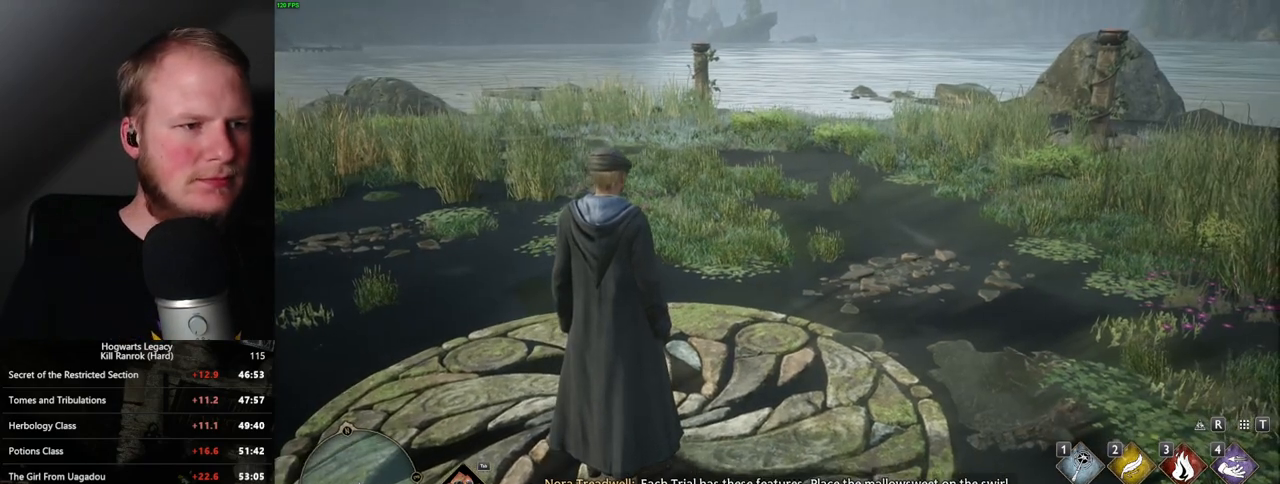
{"keys": ["f"], "mouse": [], "events": [[83, "f", "up"], [167, "f", "down"], [233, "f", "up"], [333, "f", "down"], [383, "f", "up"], [483, "f", "down"]]}
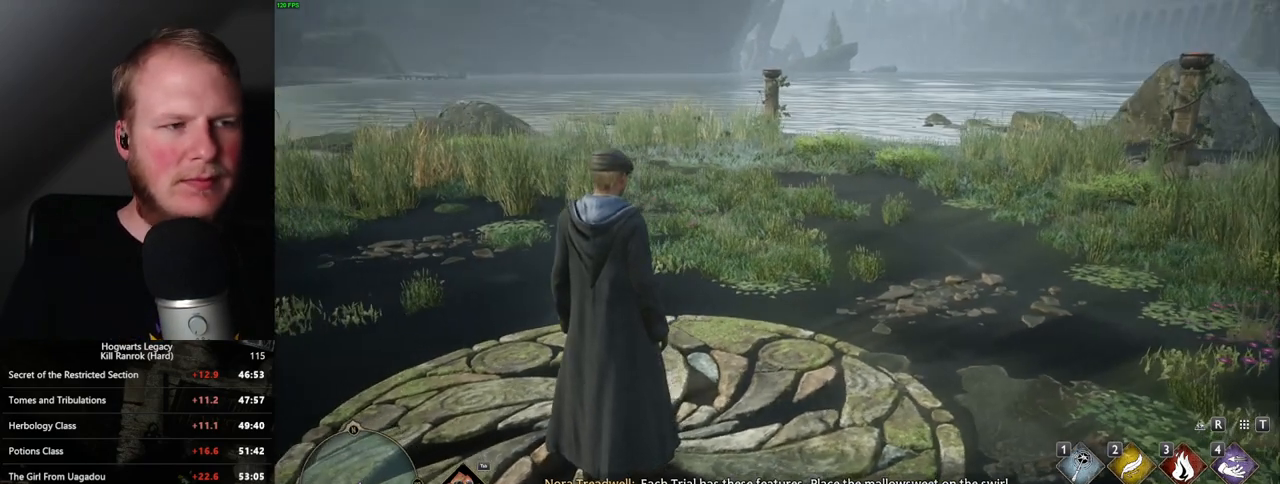
{"keys": [], "mouse": [], "events": [[50, "f", "up"], [133, "f", "down"], [200, "f", "up"], [283, "f", "down"], [350, "f", "up"], [433, "f", "down"], [500, "f", "up"]]}
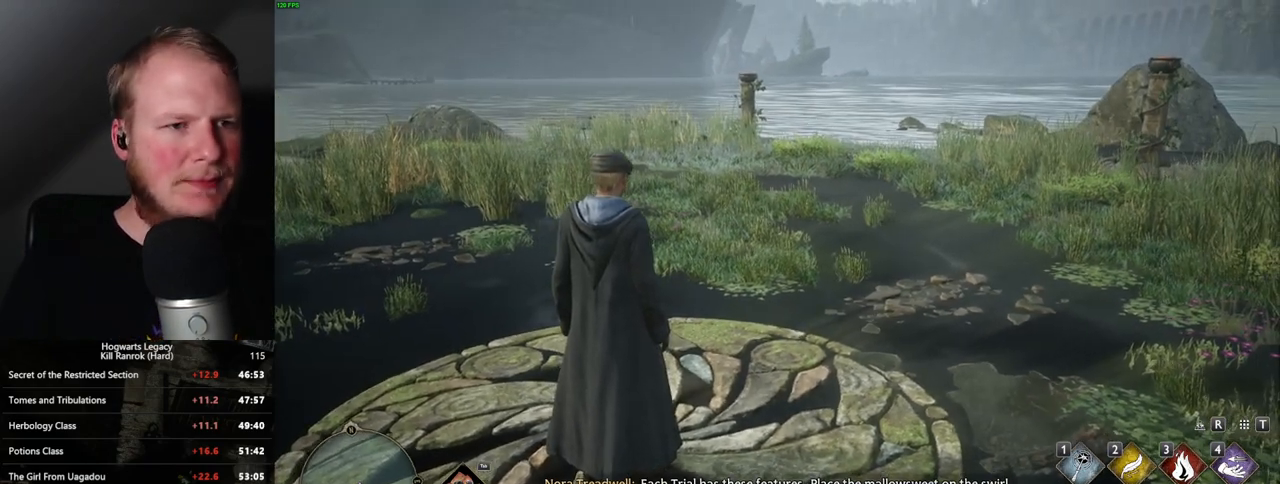
{"keys": [], "mouse": [], "events": [[83, "f", "down"], [150, "f", "up"], [250, "f", "down"], [300, "f", "up"], [383, "f", "down"], [450, "f", "up"]]}
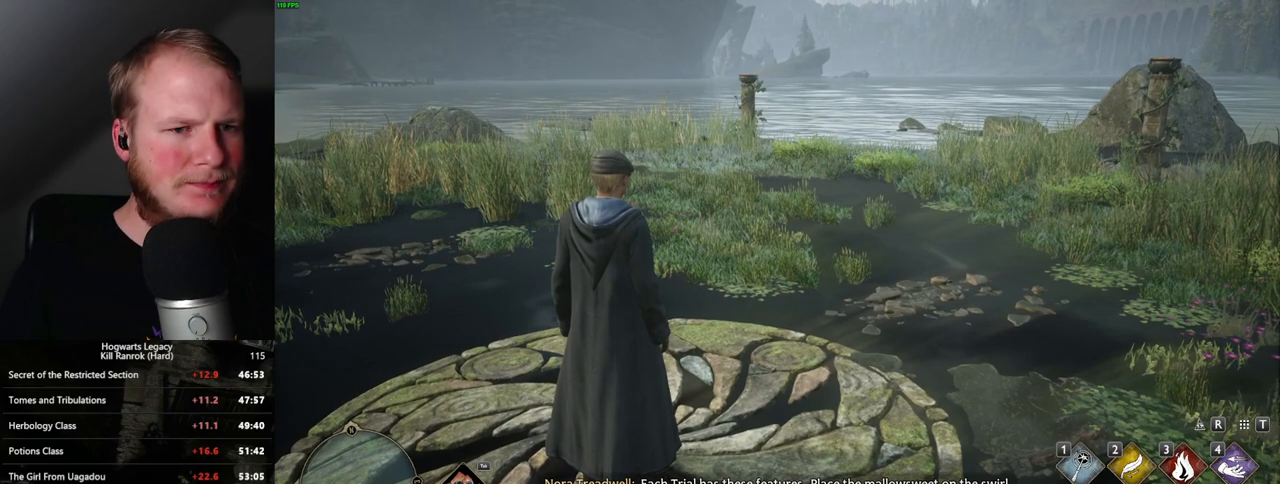
{"keys": ["f"], "mouse": [], "events": [[33, "f", "down"], [100, "f", "up"], [200, "f", "down"], [267, "f", "up"], [350, "f", "down"], [417, "f", "up"], [500, "f", "down"]]}
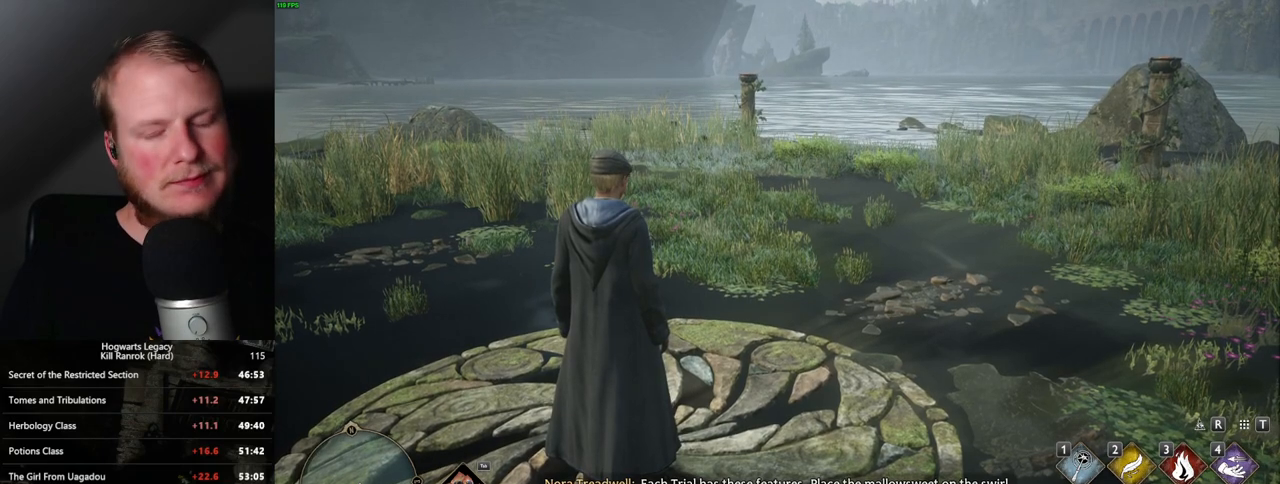
{"keys": ["f"], "mouse": [], "events": [[83, "f", "up"], [150, "f", "down"], [233, "f", "up"], [317, "f", "down"], [383, "f", "up"], [467, "f", "down"]]}
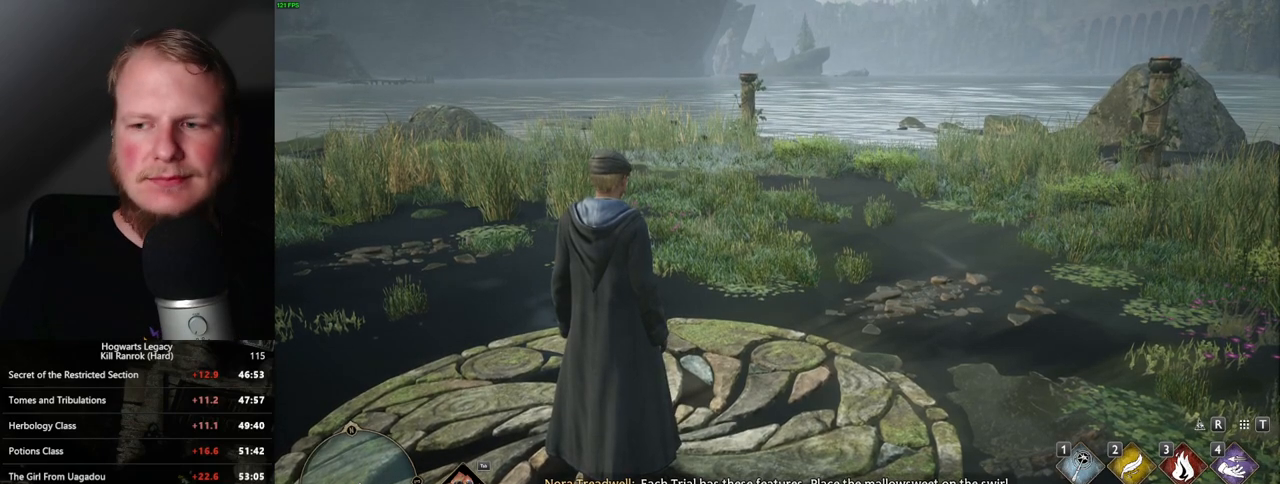
{"keys": [], "mouse": [], "events": [[50, "f", "up"], [117, "f", "down"], [183, "f", "up"], [267, "f", "down"], [350, "f", "up"], [417, "f", "down"], [483, "f", "up"]]}
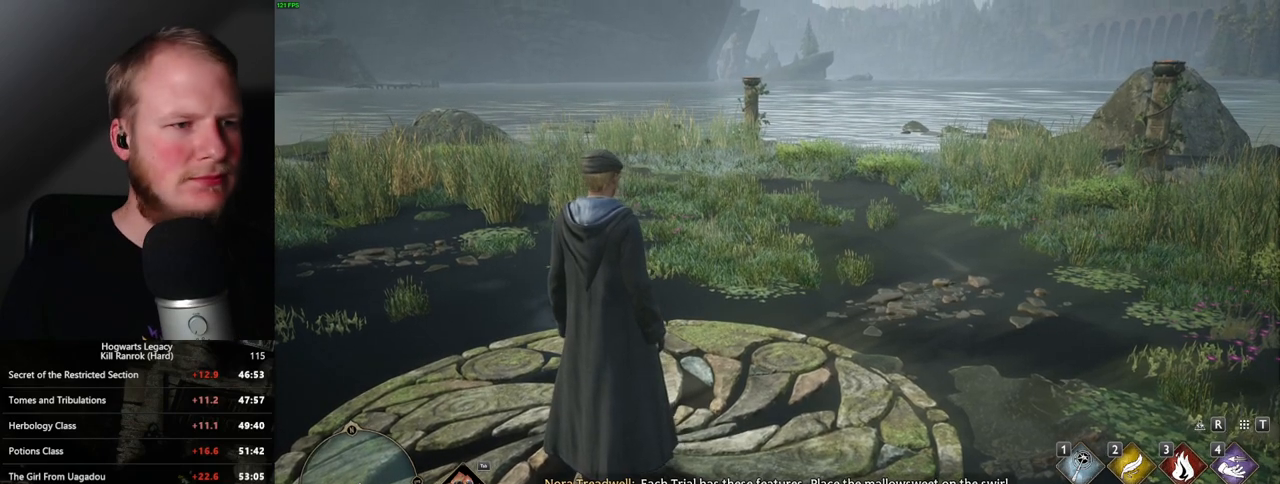
{"keys": [], "mouse": [], "events": [[67, "f", "down"], [133, "f", "up"], [217, "f", "down"], [300, "f", "up"], [367, "f", "down"], [433, "f", "up"]]}
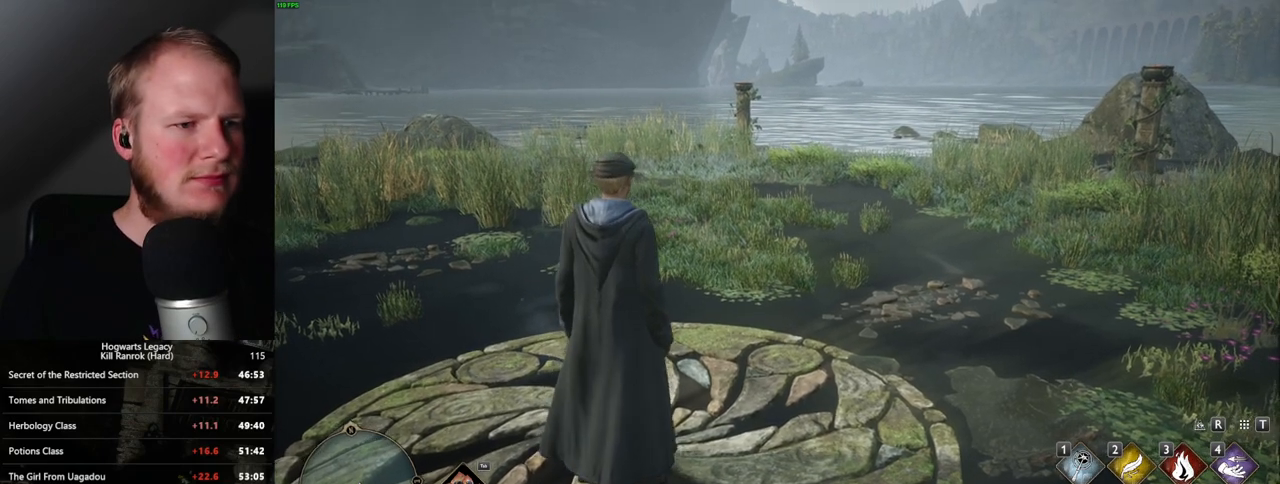
{"keys": [], "mouse": [], "events": [[17, "f", "down"], [133, "f", "up"]]}
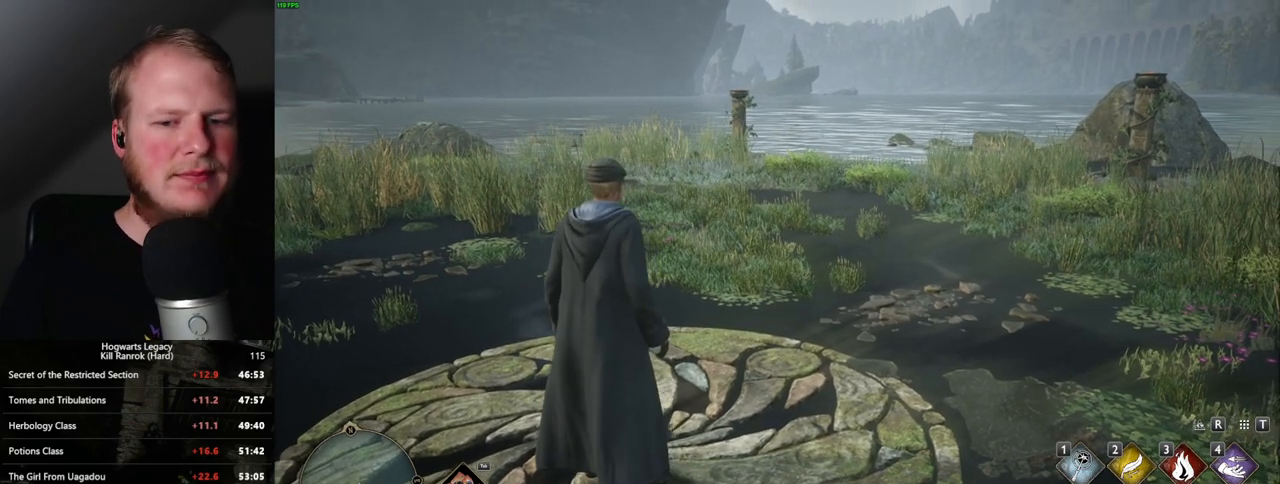
{"keys": [], "mouse": [], "events": []}
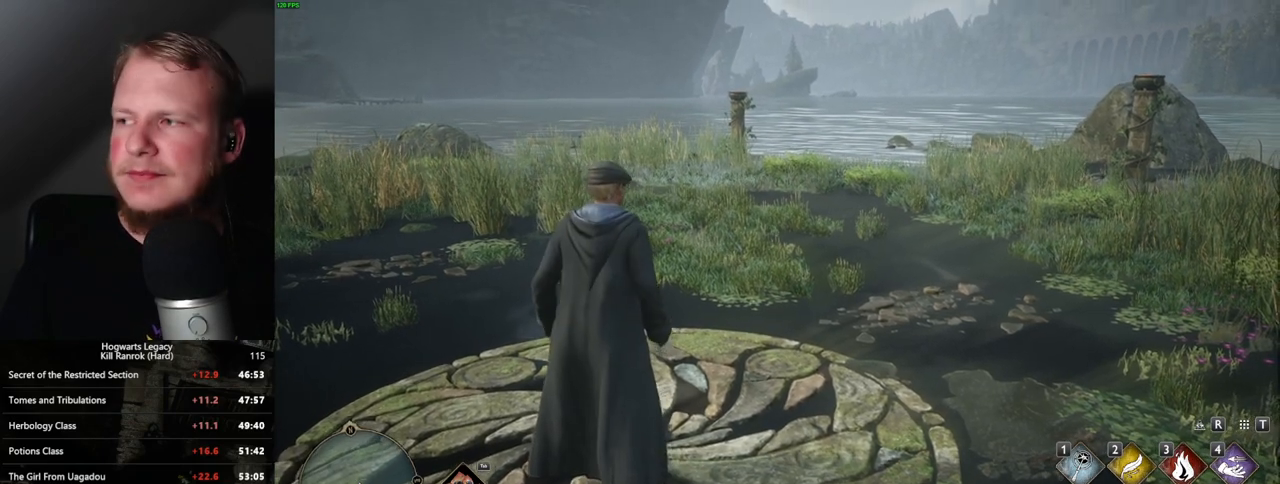
{"keys": [], "mouse": [], "events": []}
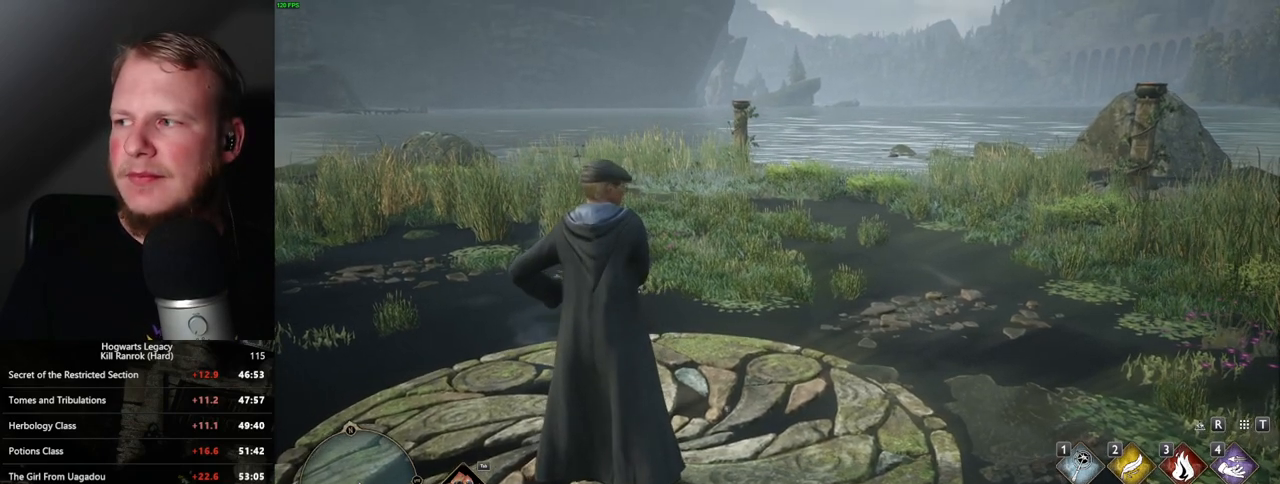
{"keys": [], "mouse": [], "events": []}
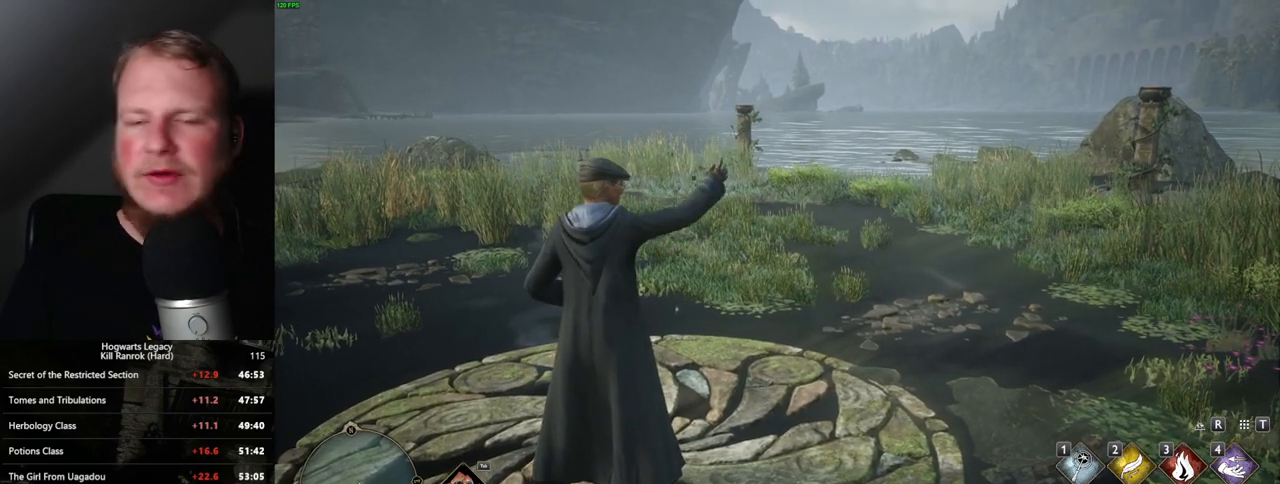
{"keys": ["w"], "mouse": [], "events": [[167, "w", "down"], [400, "space", "down"], [467, "space", "up"]]}
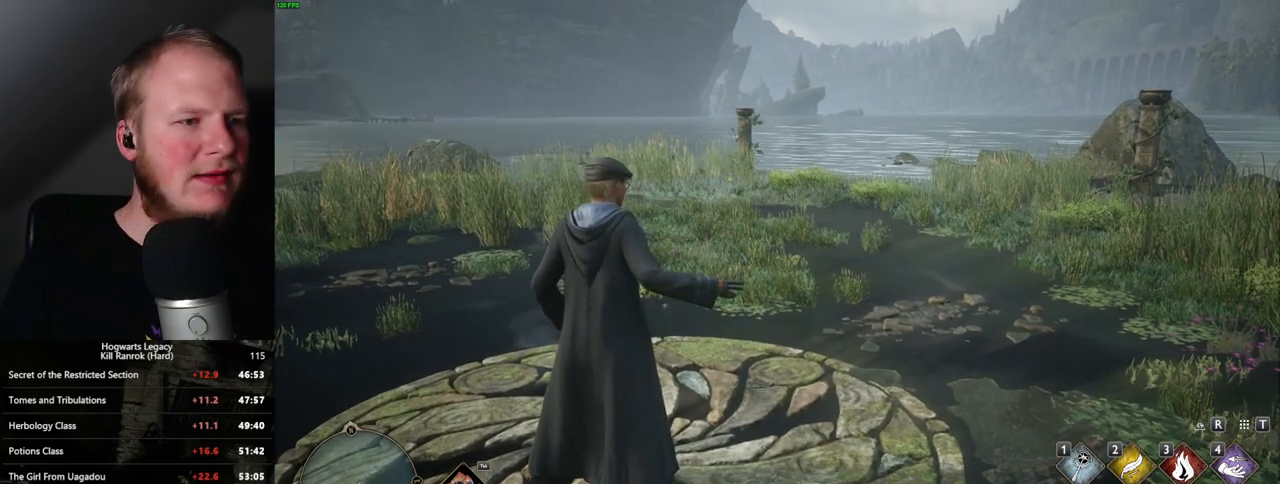
{"keys": ["w"], "mouse": [], "events": [[33, "space", "down"], [117, "space", "up"], [250, "space", "down"], [283, "space", "up"], [400, "space", "down"], [433, "space", "up"]]}
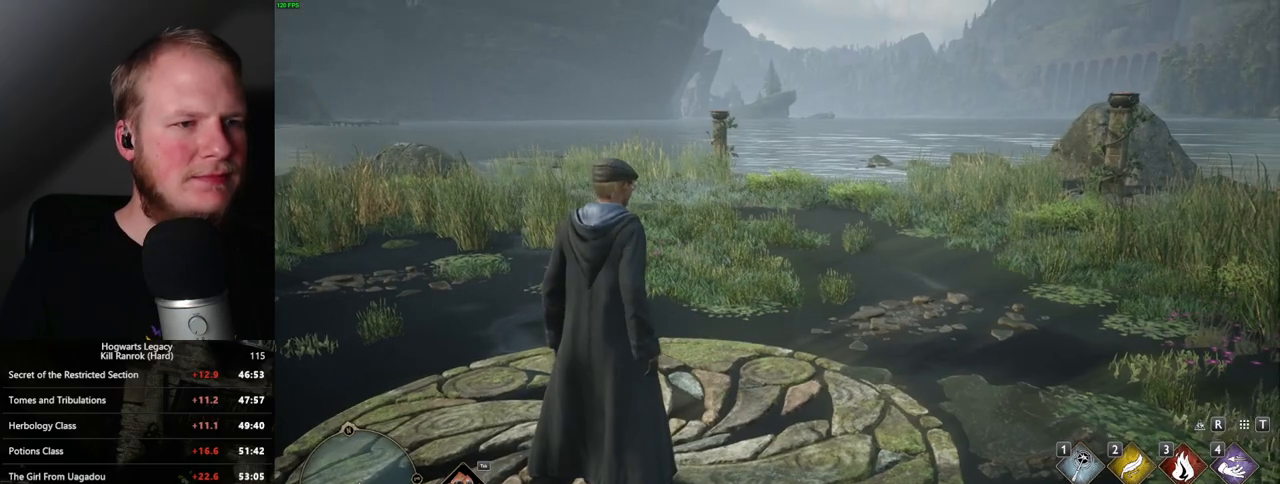
{"keys": ["space", "w"], "mouse": [], "events": [[50, "space", "down"], [100, "space", "up"], [217, "space", "down"], [250, "space", "up"], [350, "space", "down"], [400, "space", "up"], [483, "space", "down"]]}
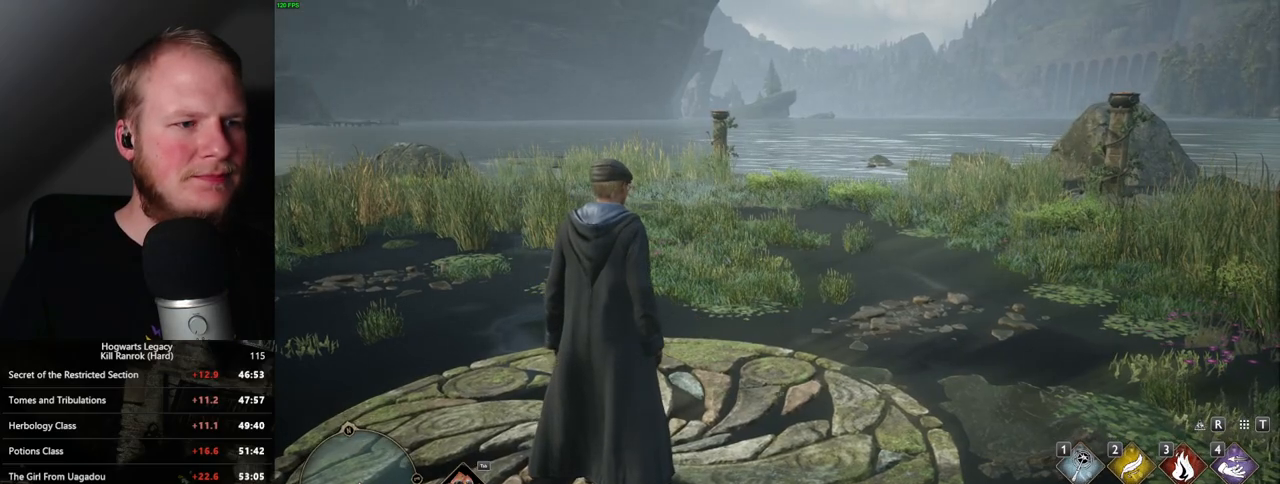
{"keys": ["space", "w"], "mouse": [], "events": [[50, "space", "up"], [150, "space", "down"], [200, "space", "up"], [317, "space", "down"], [383, "space", "up"], [483, "space", "down"]]}
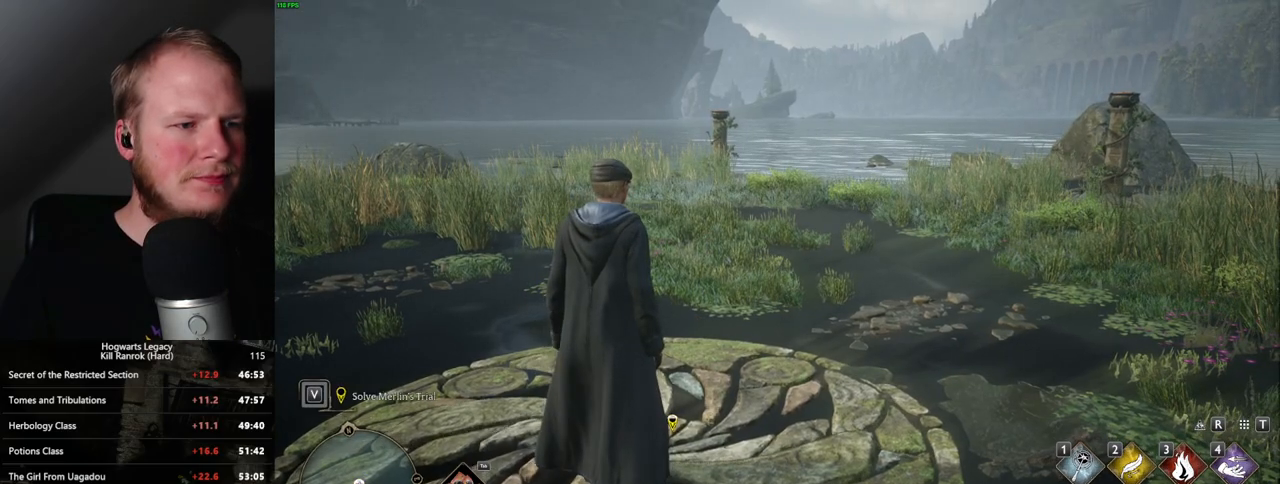
{"keys": ["w"], "mouse": [], "events": [[100, "space", "up"], [200, "space", "down"], [283, "space", "up"], [383, "space", "down"], [450, "space", "up"]]}
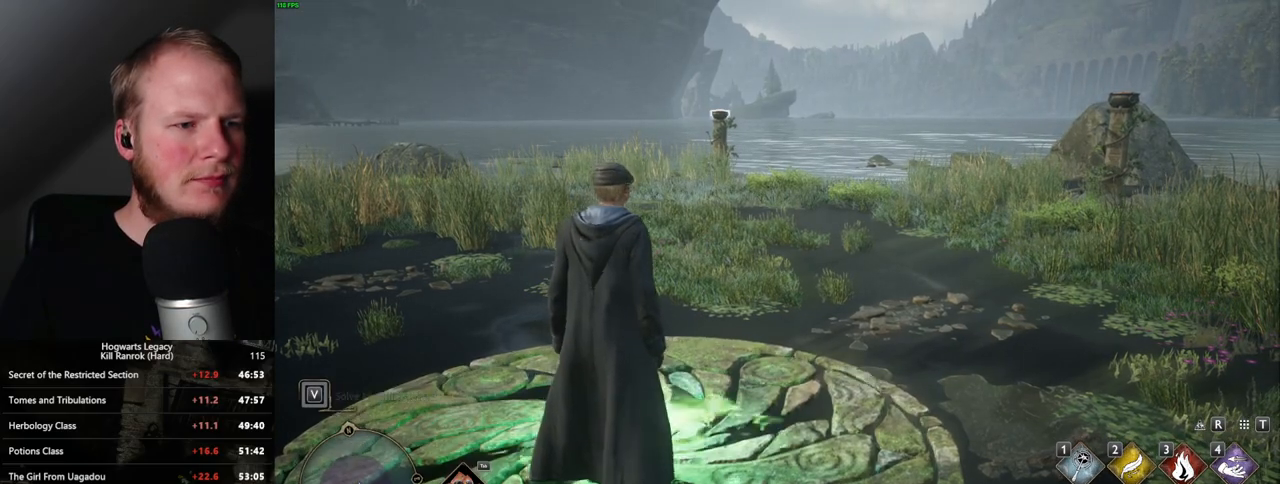
{"keys": ["w"], "mouse": [], "events": [[50, "space", "down"], [150, "space", "up"], [250, "shift_l", "down"], [400, "shift_l", "up"]]}